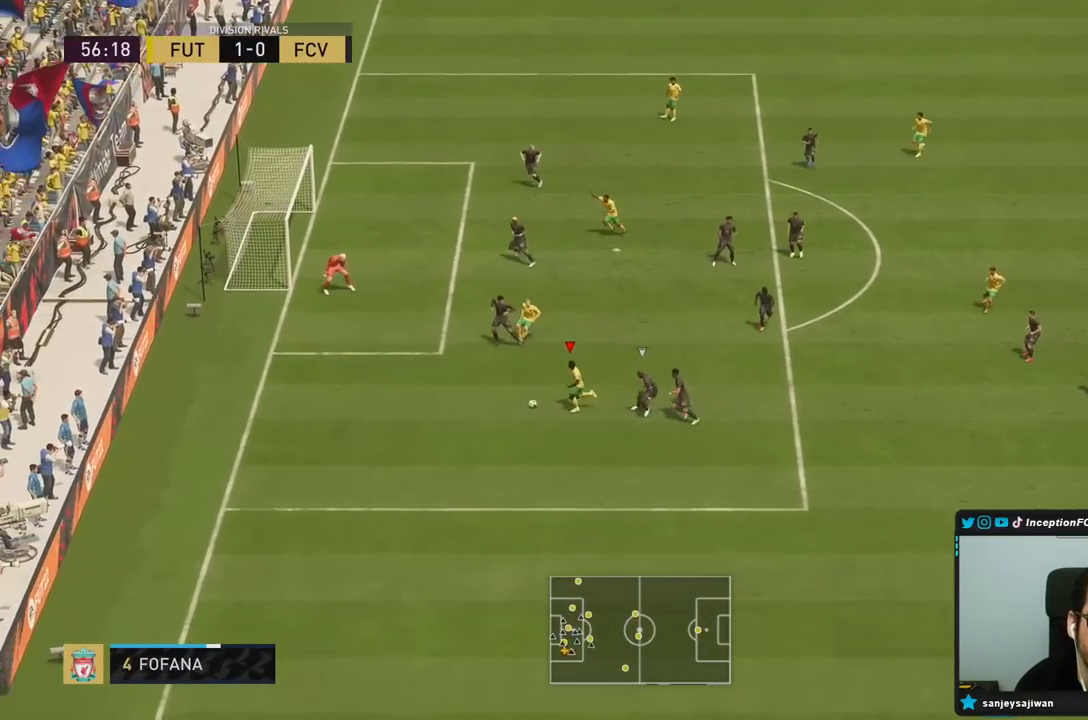
Gameplay with a controller (PlayStation layout); each line is a JSON object with the inputs held at the frame after it. "events" lists button and stick changes between this image and that frame as [ms after this image, input, new state], when the widget could be followed in between. Not read: L3 R3.
{"buttons": [], "left_stick": "center", "right_stick": "up-right", "events": [[267, "left_stick", "center"], [483, "right_stick", "up-right"]]}
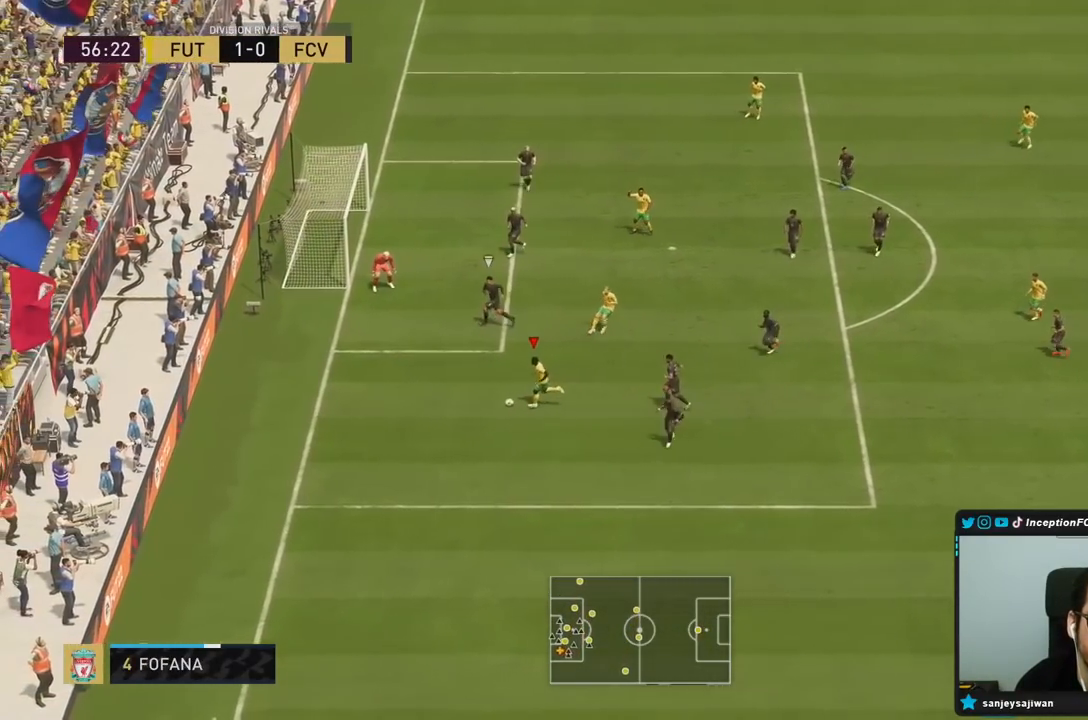
{"buttons": [], "left_stick": "center", "right_stick": "center", "events": [[383, "right_stick", "center"]]}
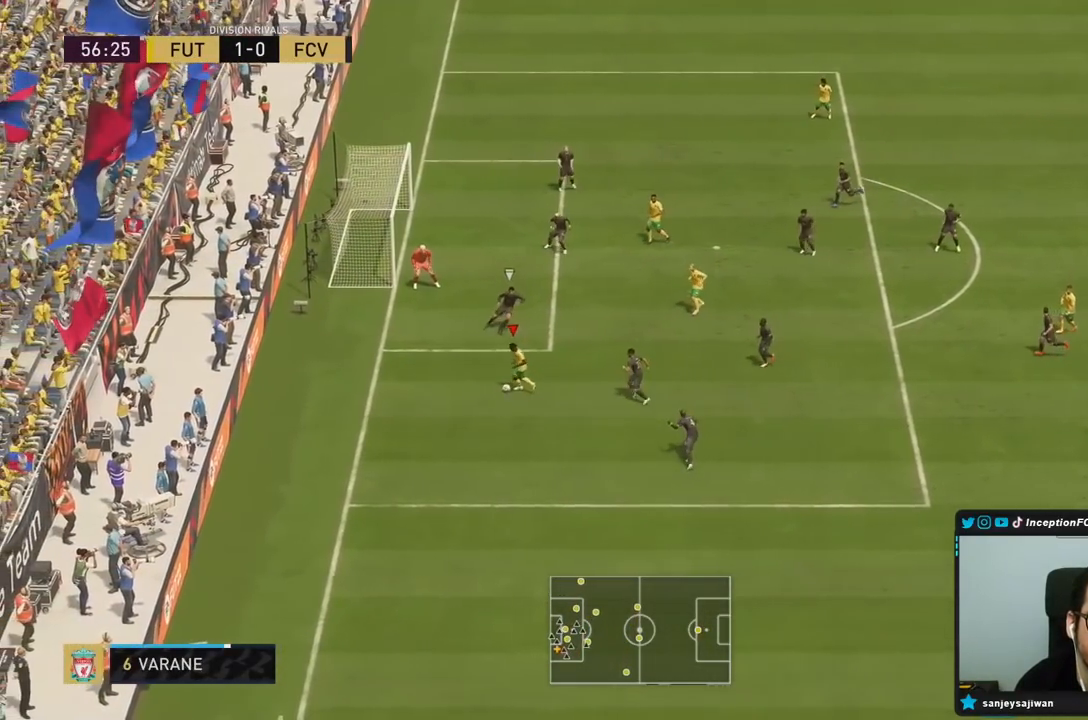
{"buttons": [], "left_stick": "left", "right_stick": "center", "events": [[83, "left_stick", "left"]]}
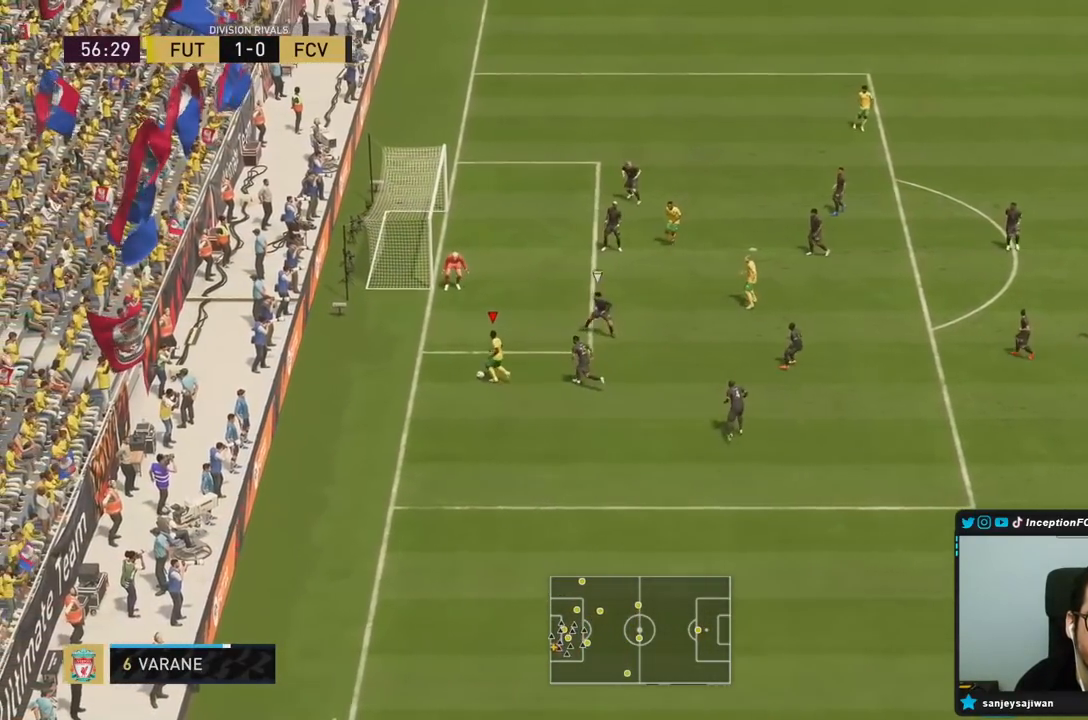
{"buttons": [], "left_stick": "down", "right_stick": "center"}
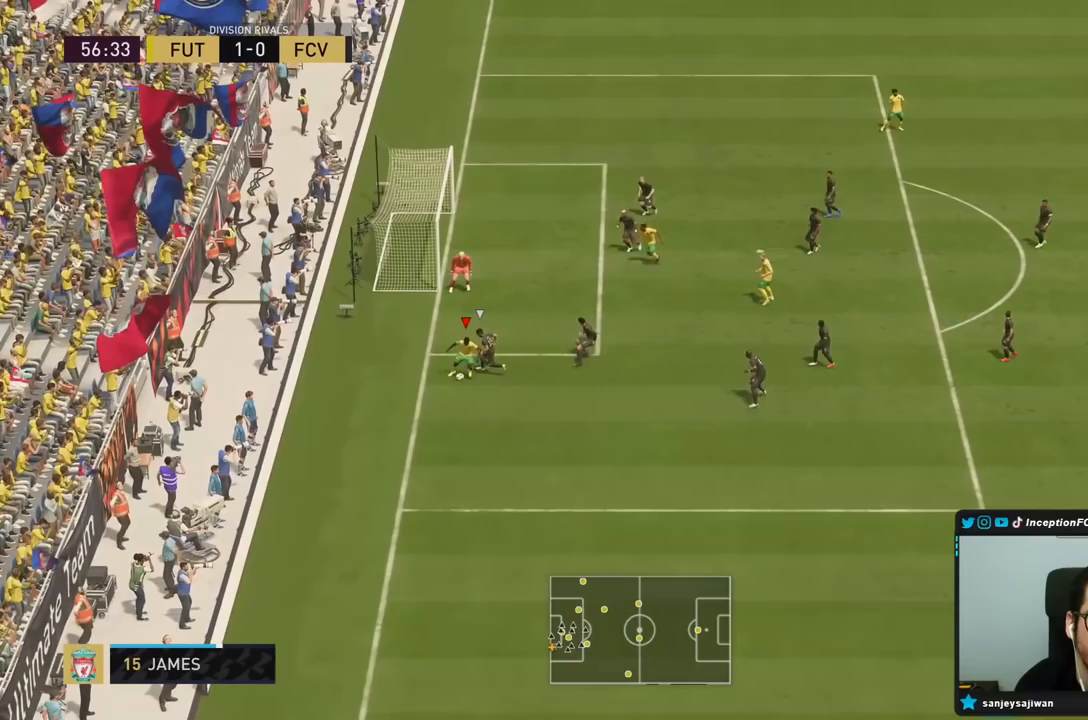
{"buttons": [], "left_stick": "center", "right_stick": "center", "events": [[417, "left_stick", "center"]]}
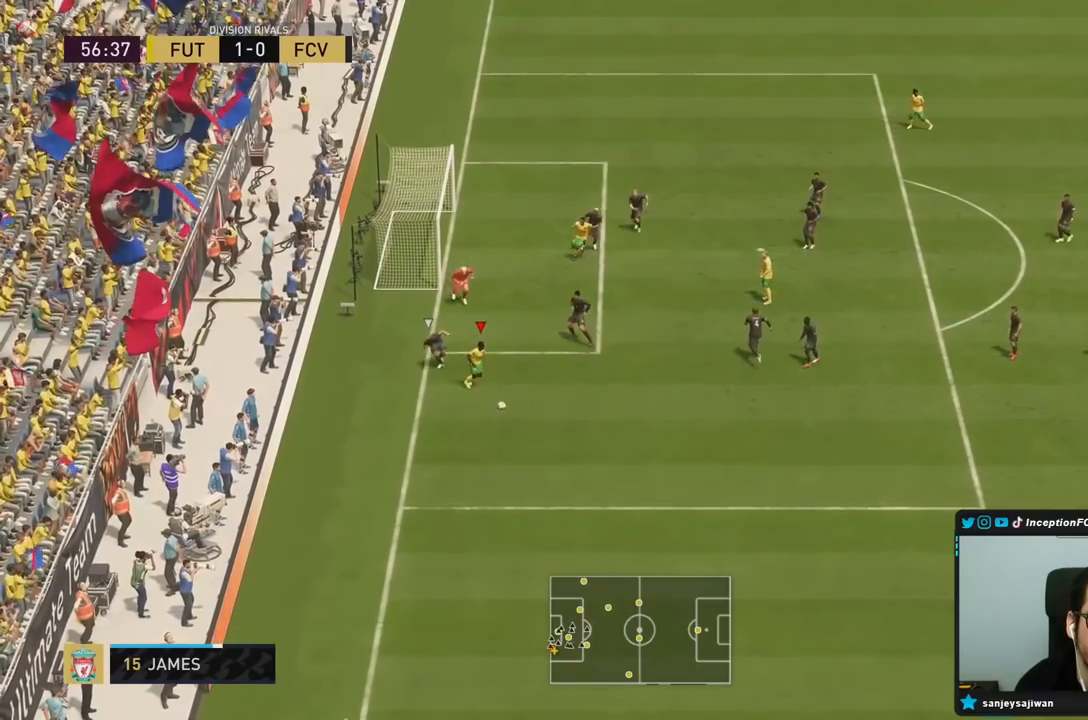
{"buttons": [], "left_stick": "center", "right_stick": "right", "events": [[383, "right_stick", "right"]]}
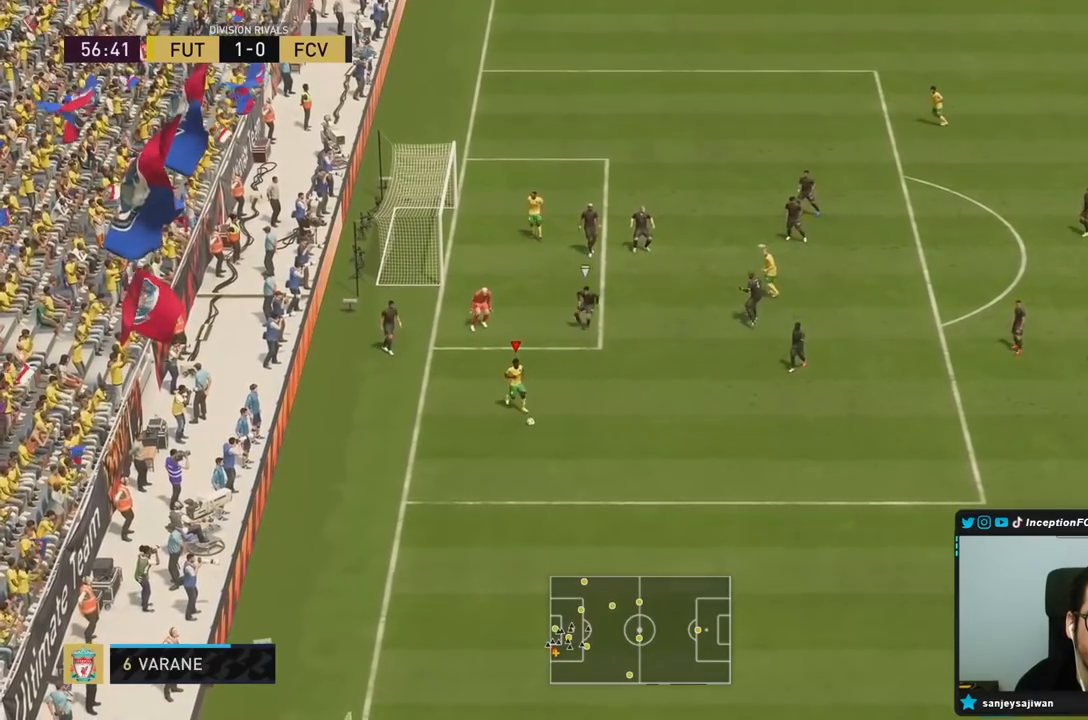
{"buttons": [], "left_stick": "up", "right_stick": "center", "events": [[350, "right_stick", "center"], [417, "left_stick", "up"]]}
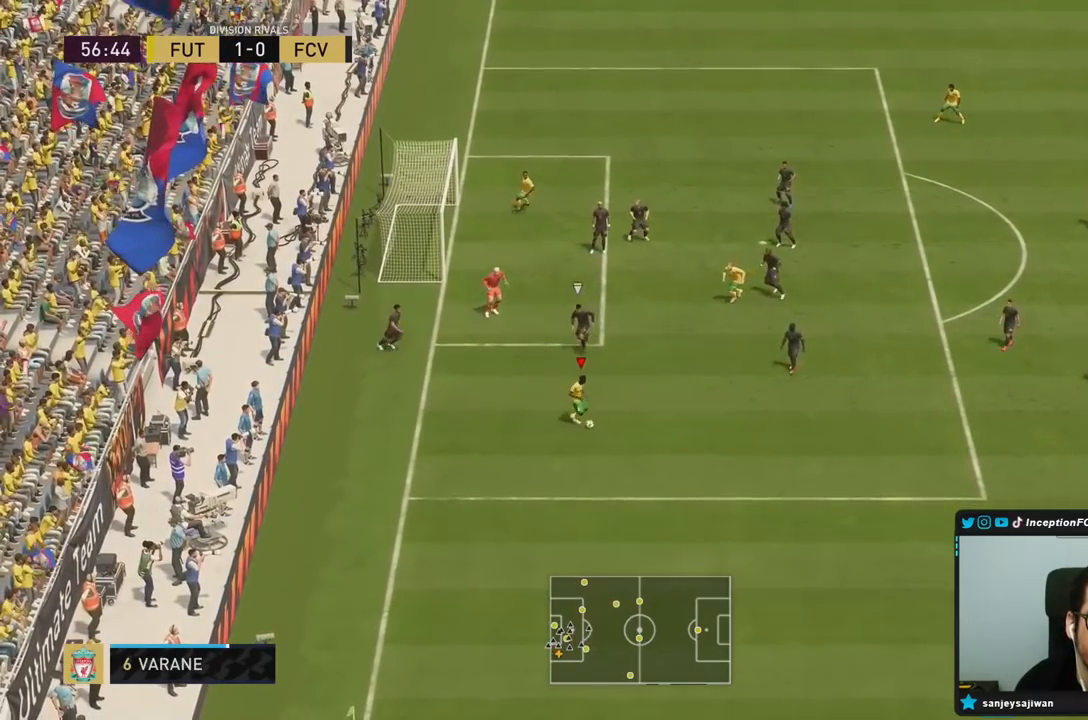
{"buttons": [], "left_stick": "center", "right_stick": "center", "events": [[267, "right_stick", "down"], [300, "left_stick", "center"], [350, "right_stick", "right"], [467, "right_stick", "center"]]}
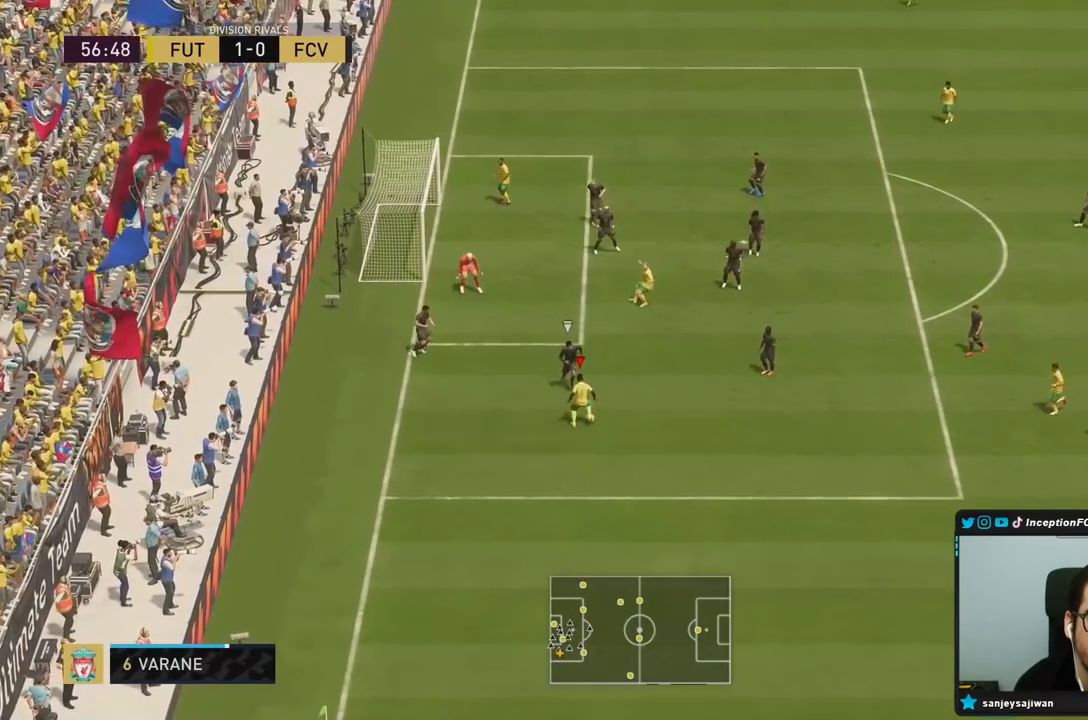
{"buttons": [], "left_stick": "center", "right_stick": "center", "events": []}
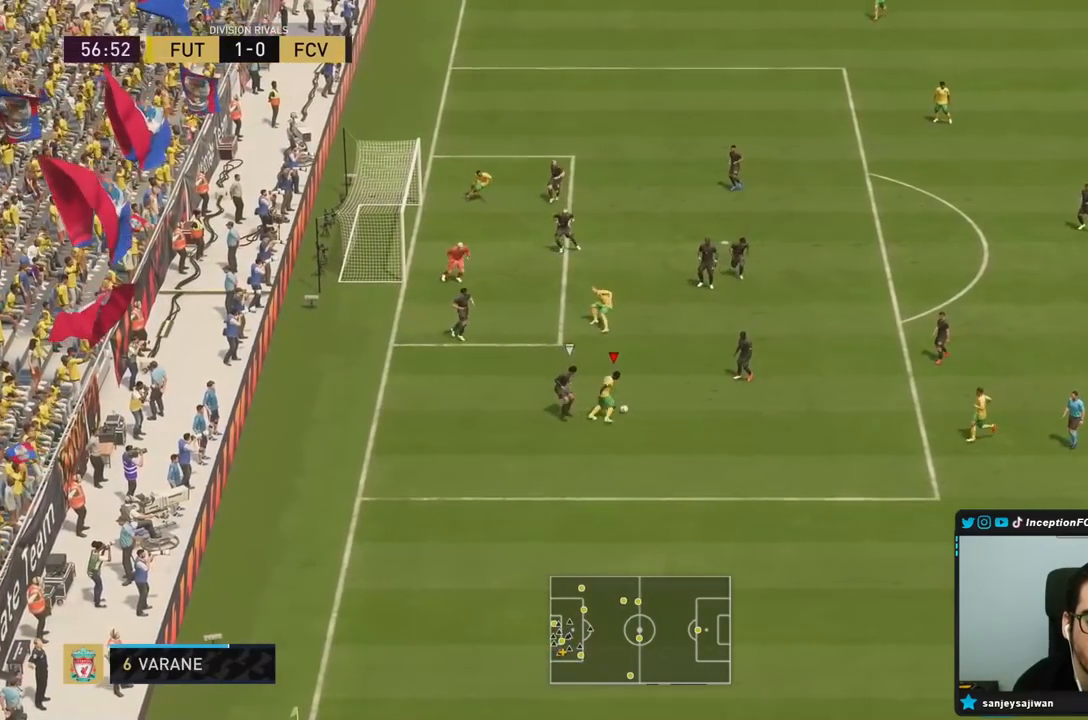
{"buttons": [], "left_stick": "up-left", "right_stick": "center", "events": [[83, "left_stick", "up-left"]]}
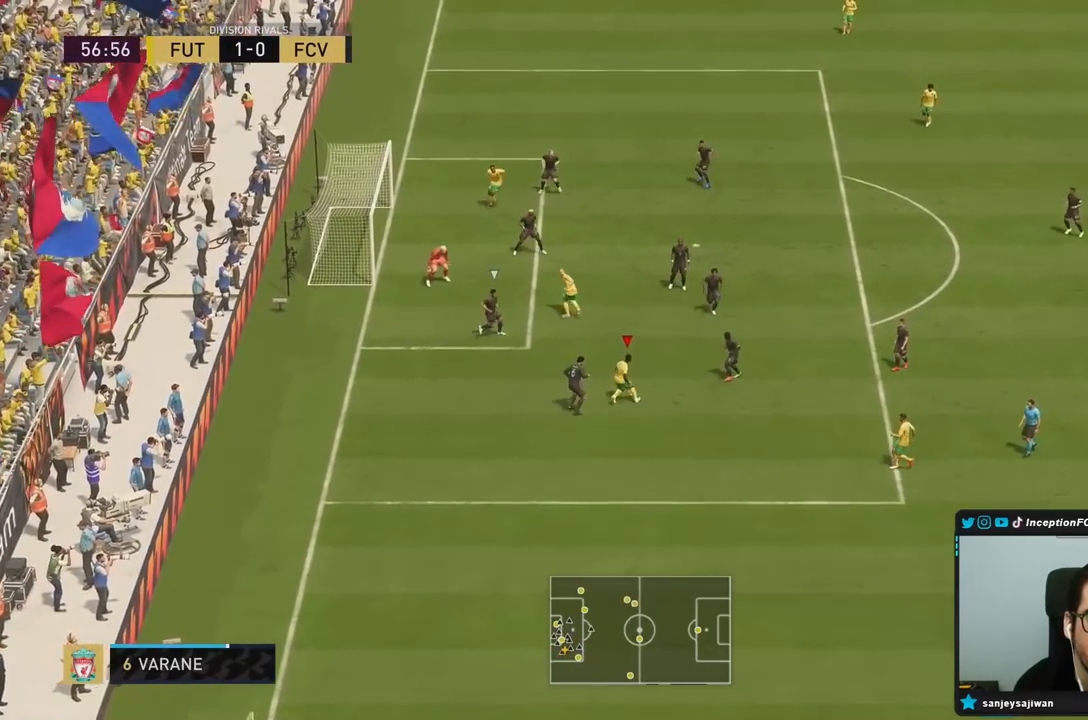
{"buttons": [], "left_stick": "right", "right_stick": "center", "events": [[167, "left_stick", "right"]]}
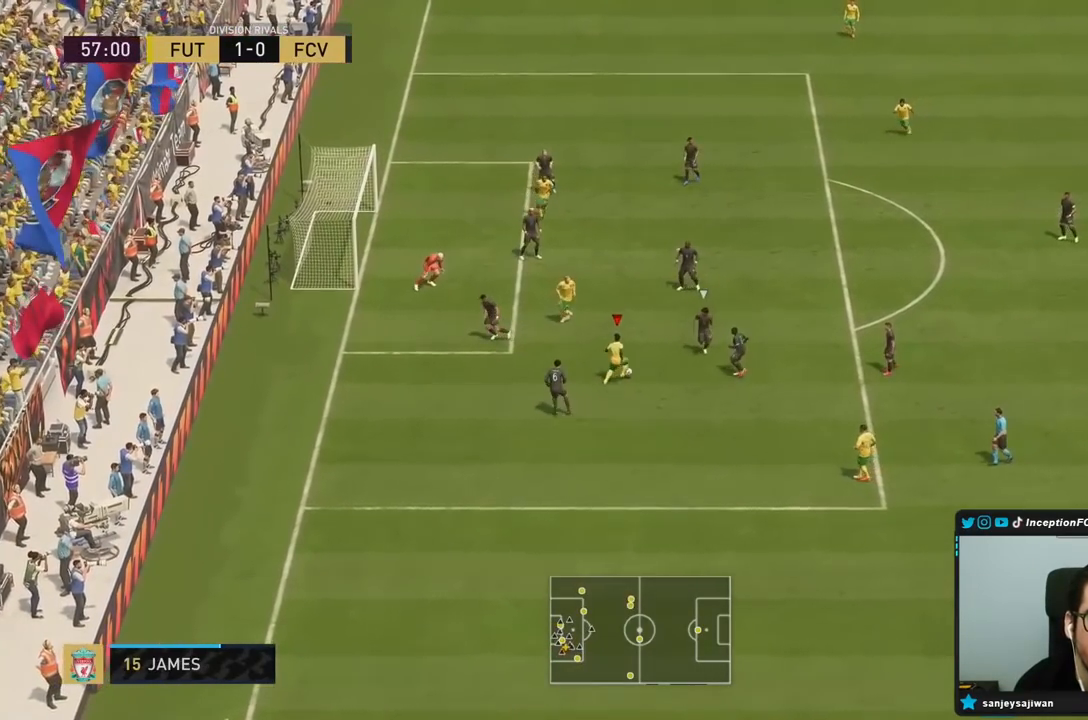
{"buttons": [], "left_stick": "down-left", "right_stick": "center", "events": [[67, "left_stick", "center"], [100, "R1", "down"], [133, "L1", "down"], [150, "left_stick", "down-left"], [267, "L1", "up"], [300, "R1", "up"]]}
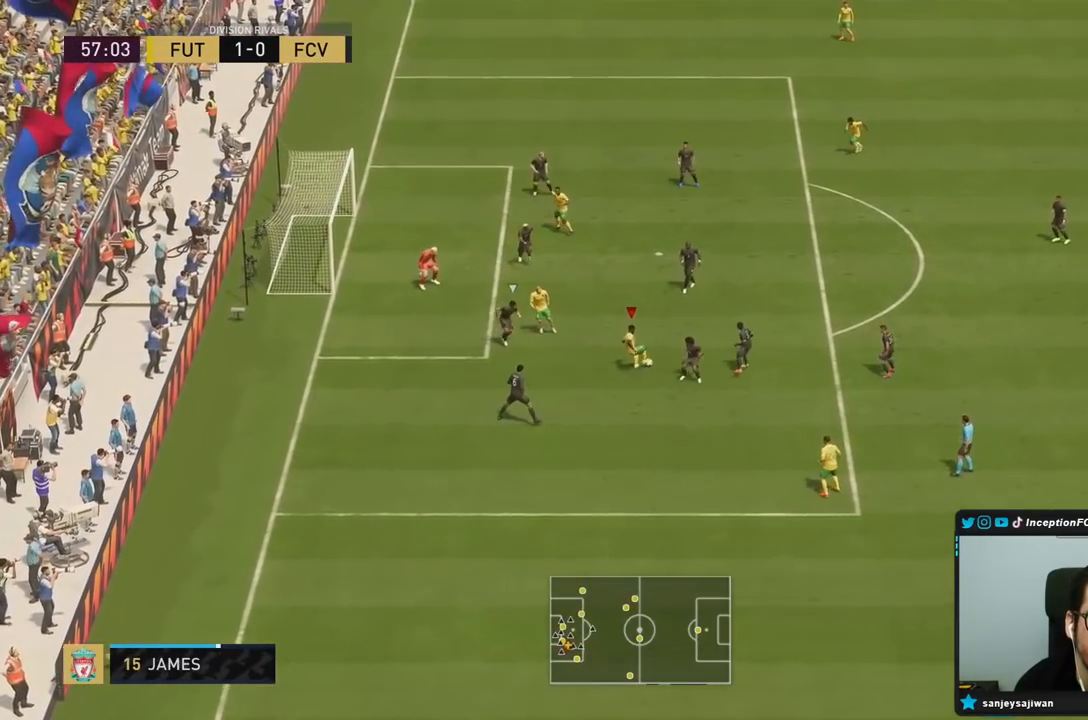
{"buttons": ["CIRCLE"], "left_stick": "center", "right_stick": "center", "events": [[467, "left_stick", "center"], [483, "CIRCLE", "down"]]}
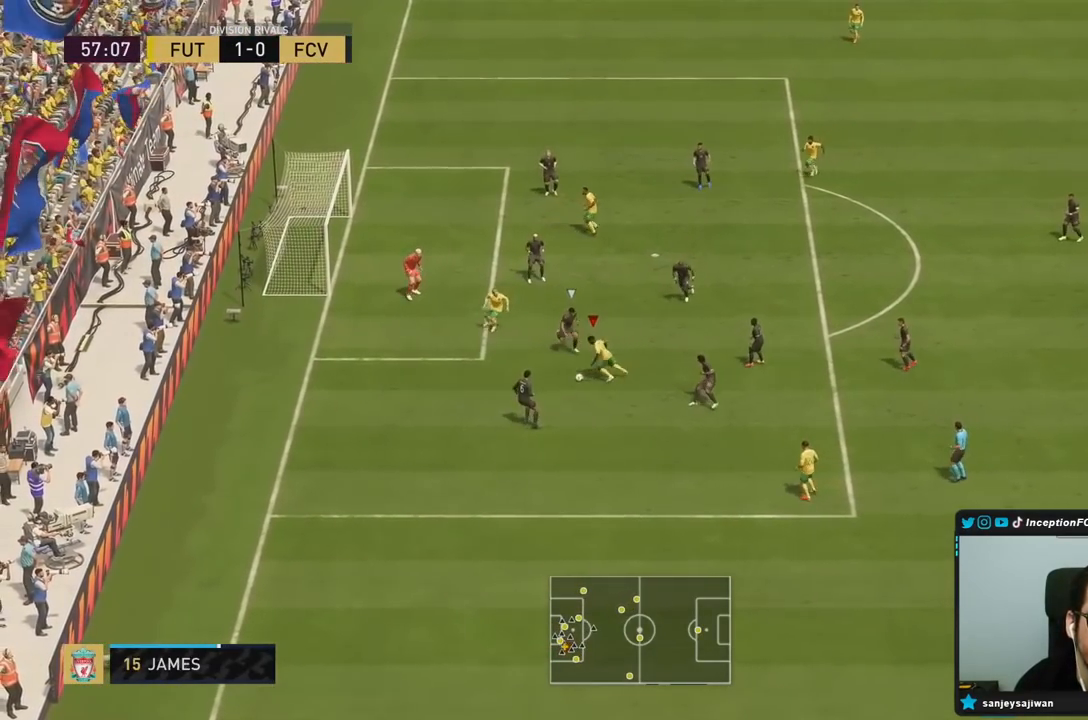
{"buttons": [], "left_stick": "right", "right_stick": "center", "events": [[67, "left_stick", "right"], [217, "CIRCLE", "up"]]}
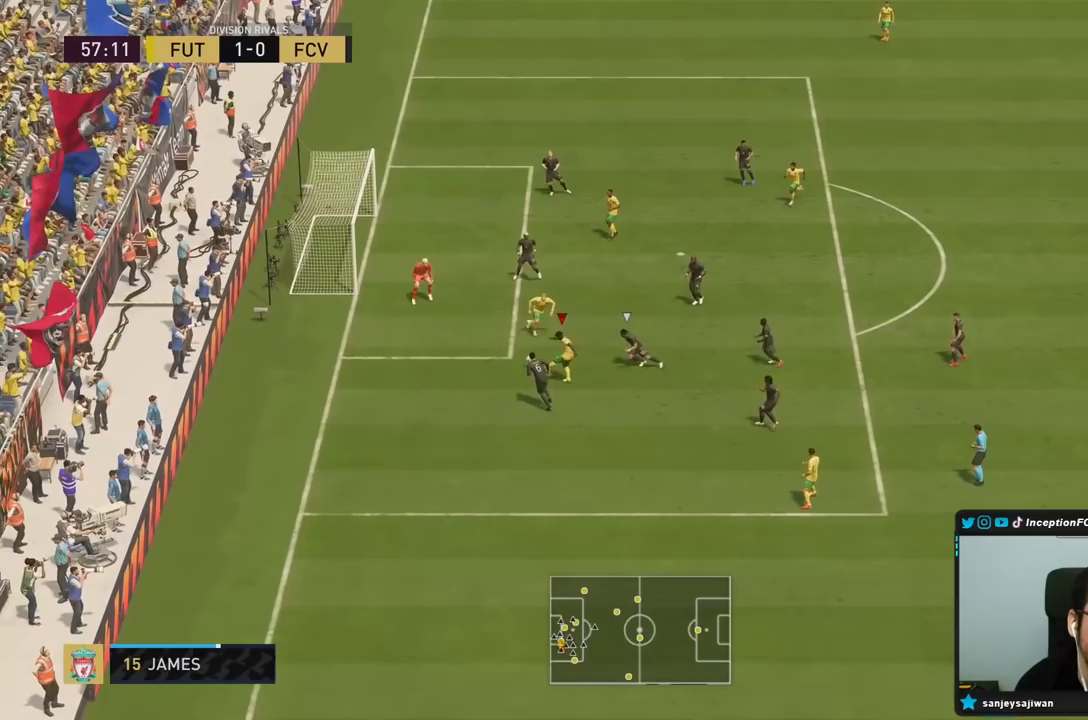
{"buttons": [], "left_stick": "center", "right_stick": "center", "events": [[117, "R2", "down"], [217, "left_stick", "center"], [333, "R2", "up"]]}
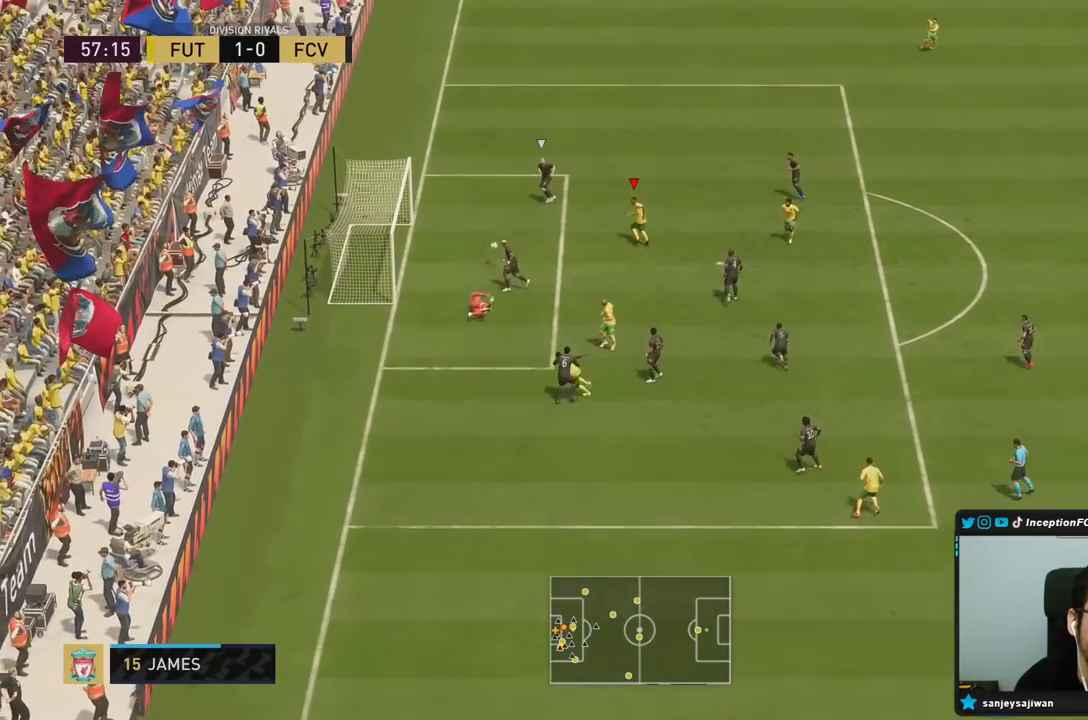
{"buttons": ["R2"], "left_stick": "left", "right_stick": "center", "events": [[83, "left_stick", "left"], [417, "R2", "down"]]}
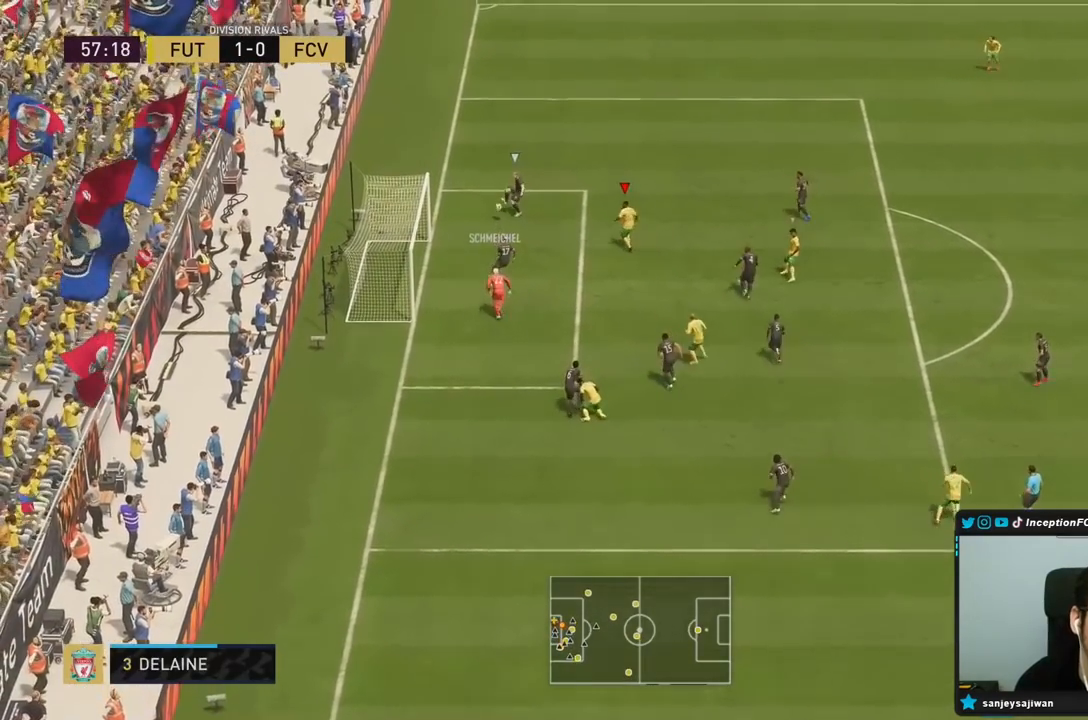
{"buttons": ["R1", "R2"], "left_stick": "up-right", "right_stick": "center", "events": [[33, "R1", "down"], [67, "left_stick", "up-left"], [133, "R1", "up"], [200, "R1", "down"], [200, "left_stick", "up"], [333, "R1", "up"], [433, "R1", "down"], [433, "left_stick", "up-right"]]}
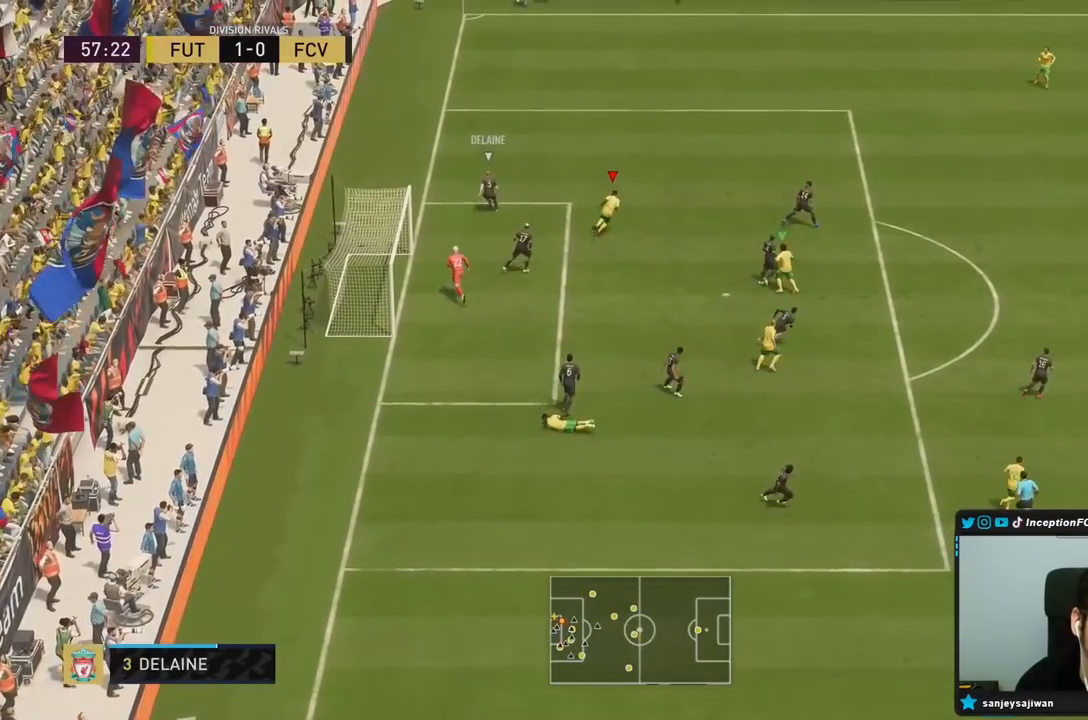
{"buttons": ["R2"], "left_stick": "right", "right_stick": "center", "events": [[233, "R1", "up"], [250, "left_stick", "right"]]}
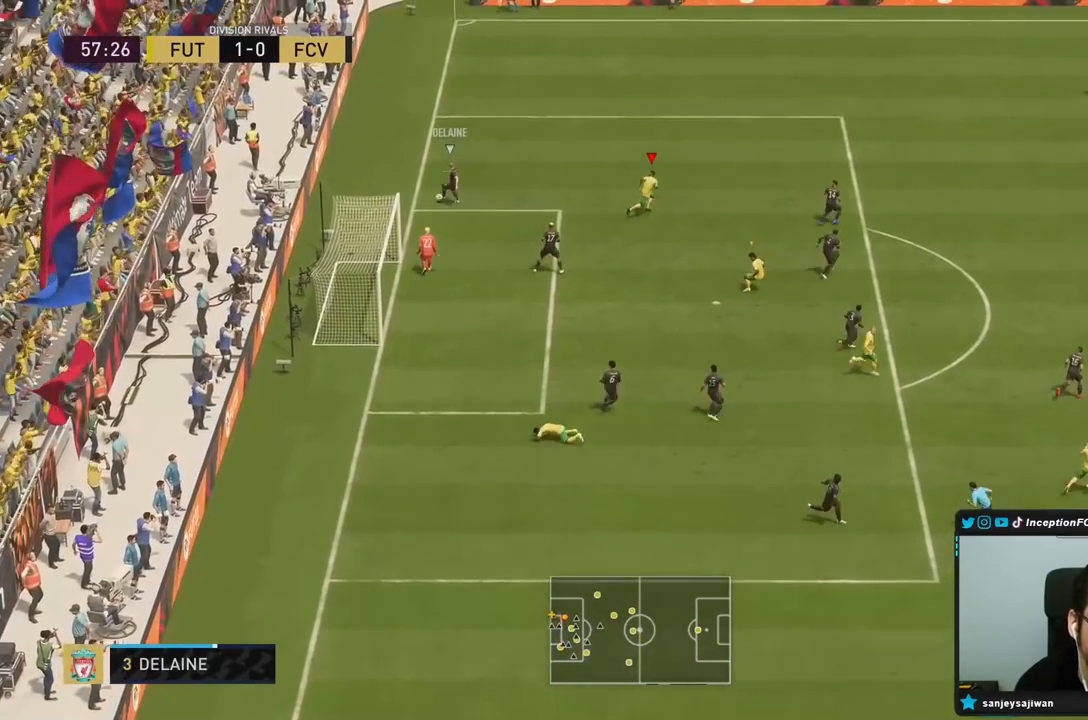
{"buttons": ["L2", "R1"], "left_stick": "up", "right_stick": "center", "events": [[117, "right_stick", "down"], [133, "R2", "up"], [150, "L2", "down"], [200, "right_stick", "center"], [250, "R1", "down"], [350, "R1", "up"], [383, "left_stick", "up"], [450, "R1", "down"]]}
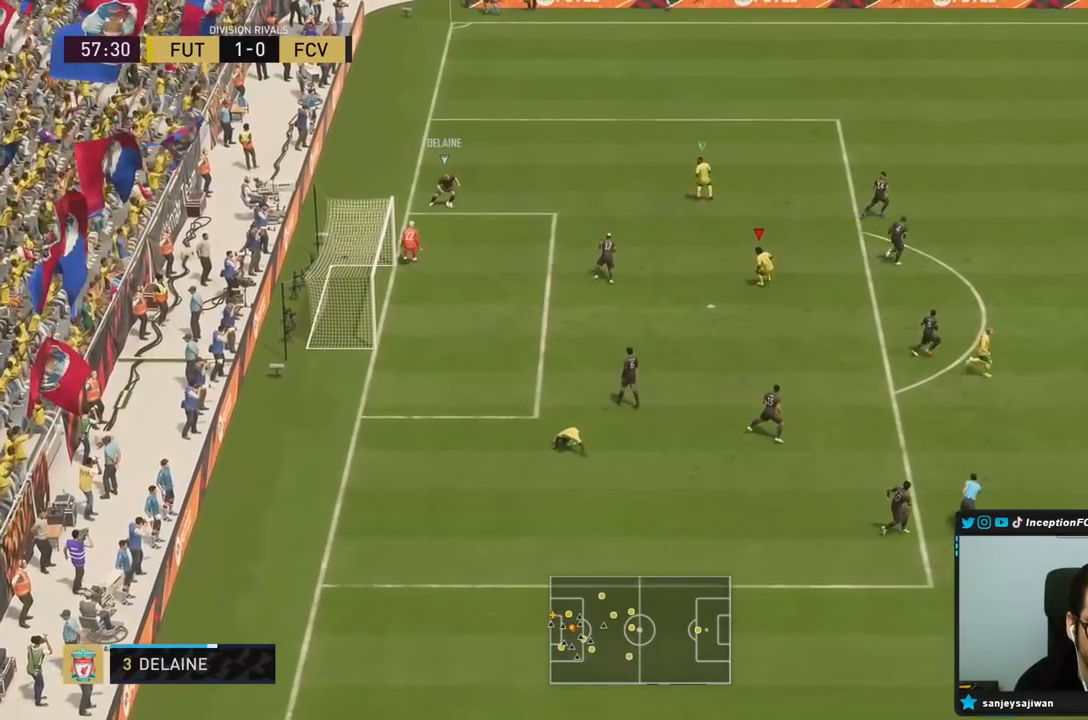
{"buttons": ["L2"], "left_stick": "left", "right_stick": "center", "events": [[17, "R1", "up"], [50, "left_stick", "left"], [217, "R1", "down"], [283, "R1", "up"], [350, "R1", "down"], [450, "R1", "up"]]}
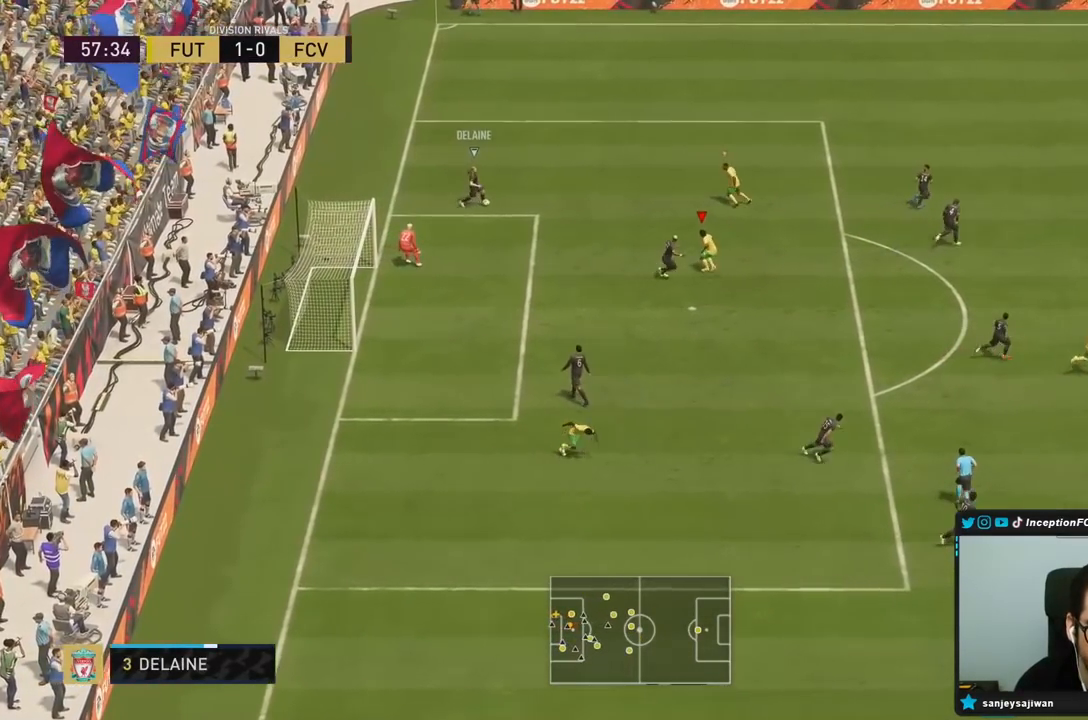
{"buttons": ["R2"], "left_stick": "down-right", "right_stick": "center", "events": [[50, "R1", "down"], [117, "R1", "up"], [117, "left_stick", "right"], [183, "R1", "down"], [217, "left_stick", "down-right"], [283, "R1", "up"], [317, "R1", "down"], [417, "R1", "up"], [433, "L2", "up"], [500, "R2", "down"]]}
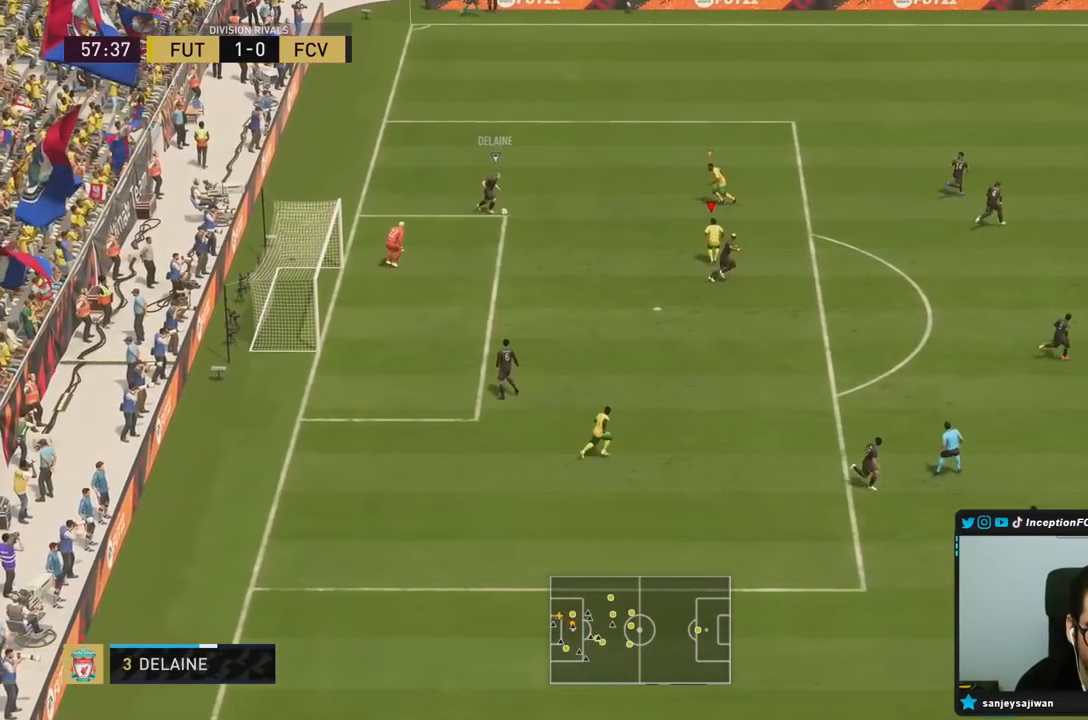
{"buttons": ["L2", "R2"], "left_stick": "down-right", "right_stick": "center", "events": [[83, "L2", "down"], [167, "R1", "down"], [400, "R1", "up"]]}
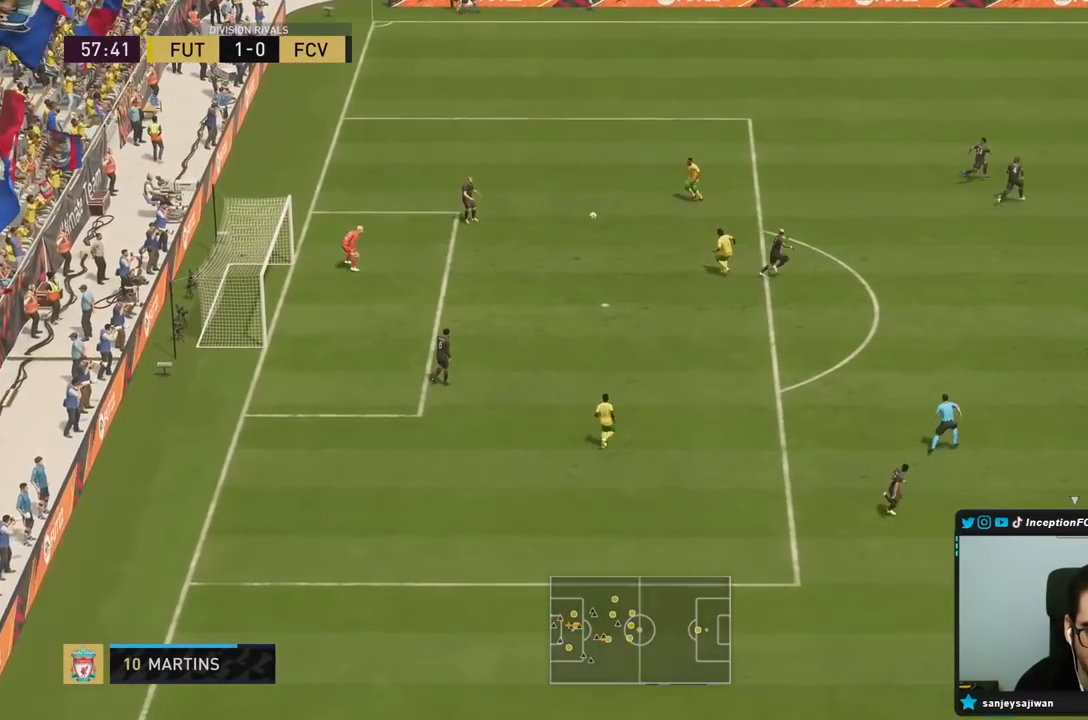
{"buttons": ["R2"], "left_stick": "down", "right_stick": "center", "events": [[400, "left_stick", "down"], [450, "L2", "up"]]}
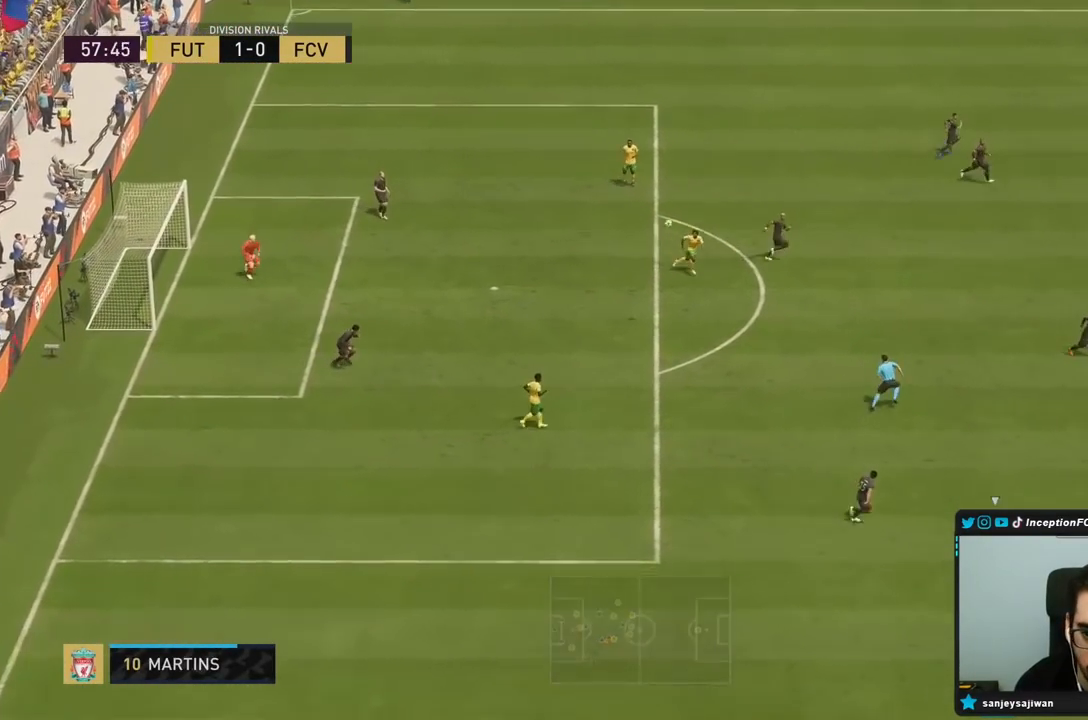
{"buttons": ["R2"], "left_stick": "down", "right_stick": "center", "events": []}
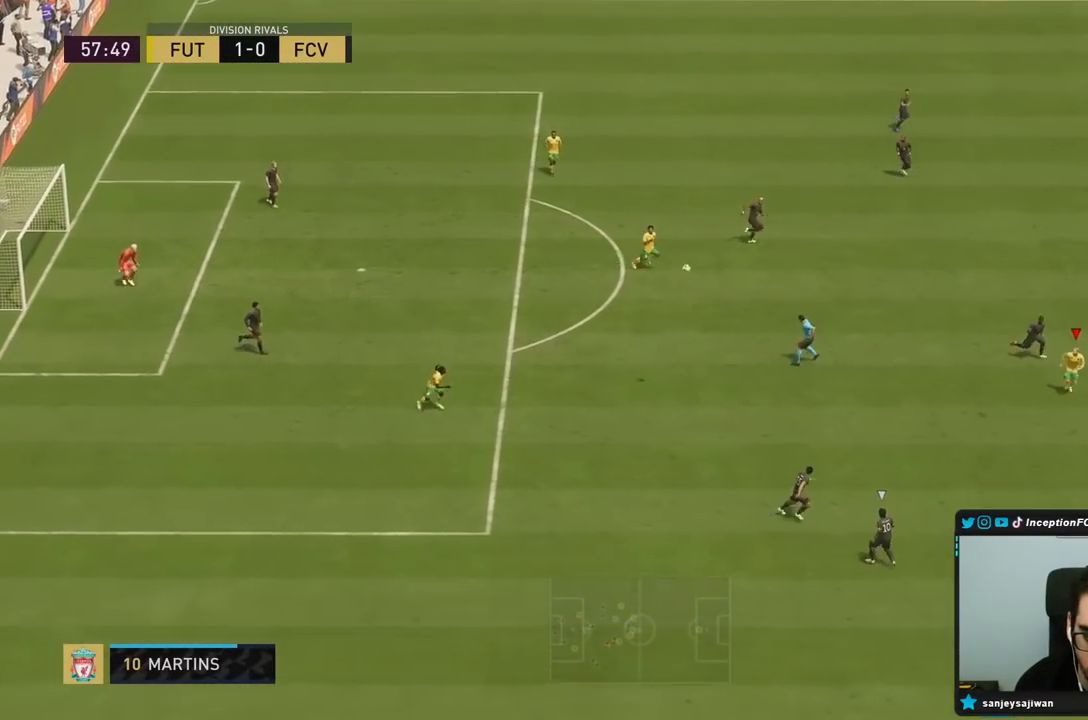
{"buttons": ["R2"], "left_stick": "down", "right_stick": "center", "events": [[250, "R1", "down"], [350, "R1", "up"]]}
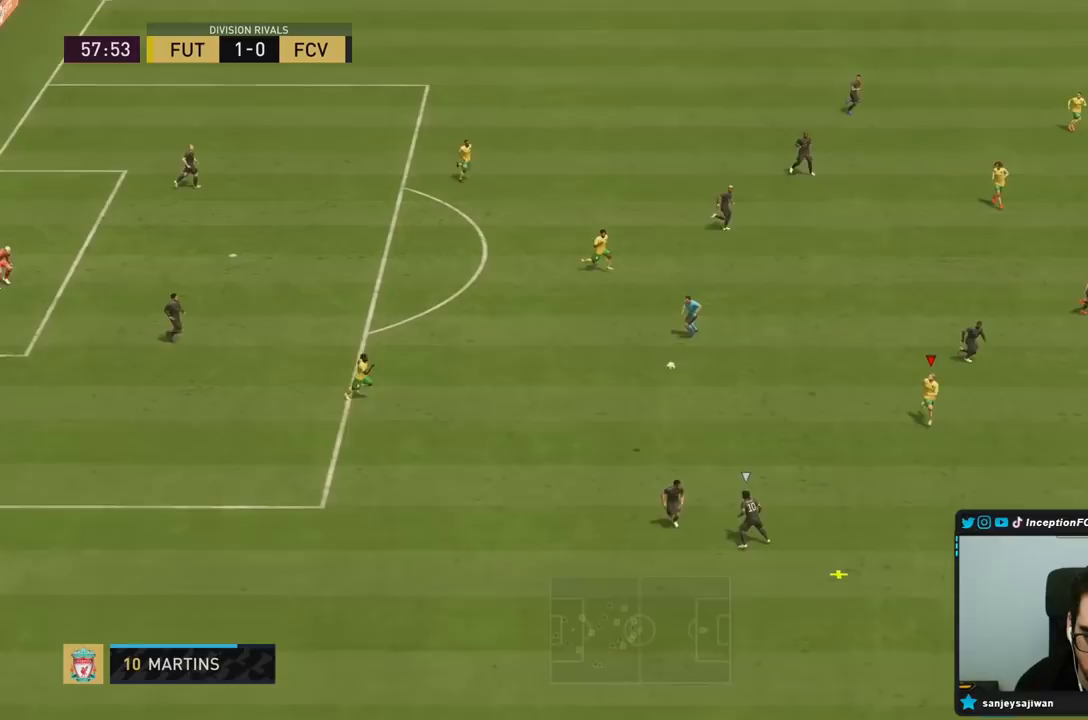
{"buttons": ["L2"], "left_stick": "down", "right_stick": "center", "events": [[367, "R2", "up"], [383, "L2", "down"], [417, "R1", "down"], [483, "R1", "up"]]}
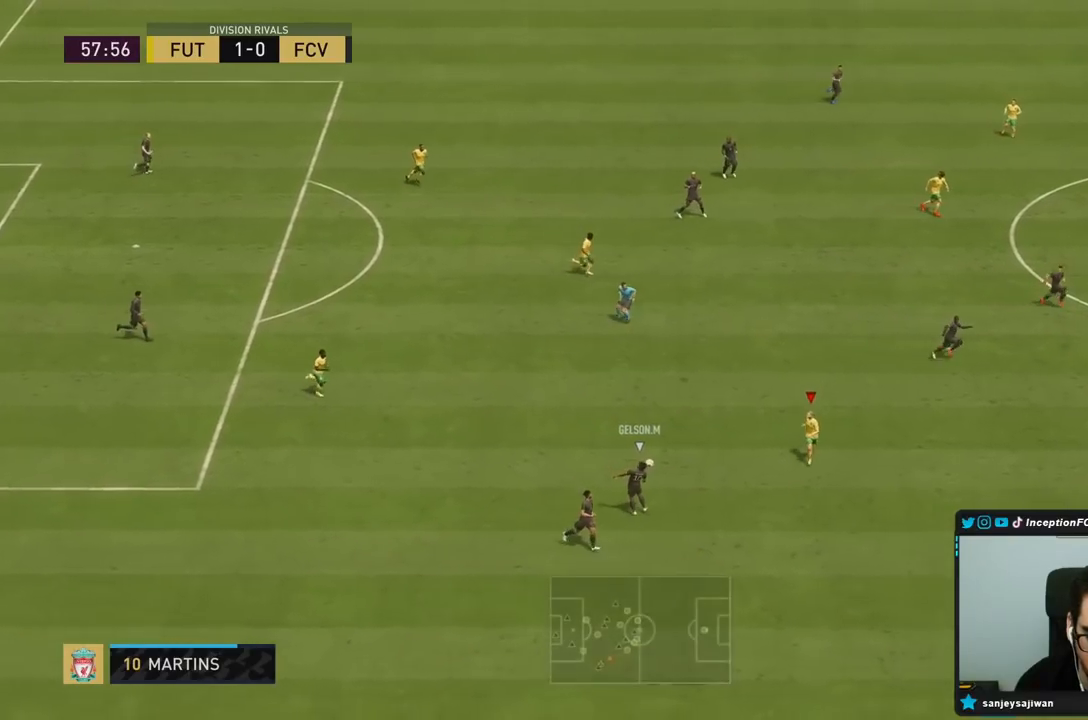
{"buttons": ["L2"], "left_stick": "left", "right_stick": "center", "events": [[167, "R1", "down"], [200, "left_stick", "down-left"], [267, "R1", "up"], [467, "left_stick", "left"]]}
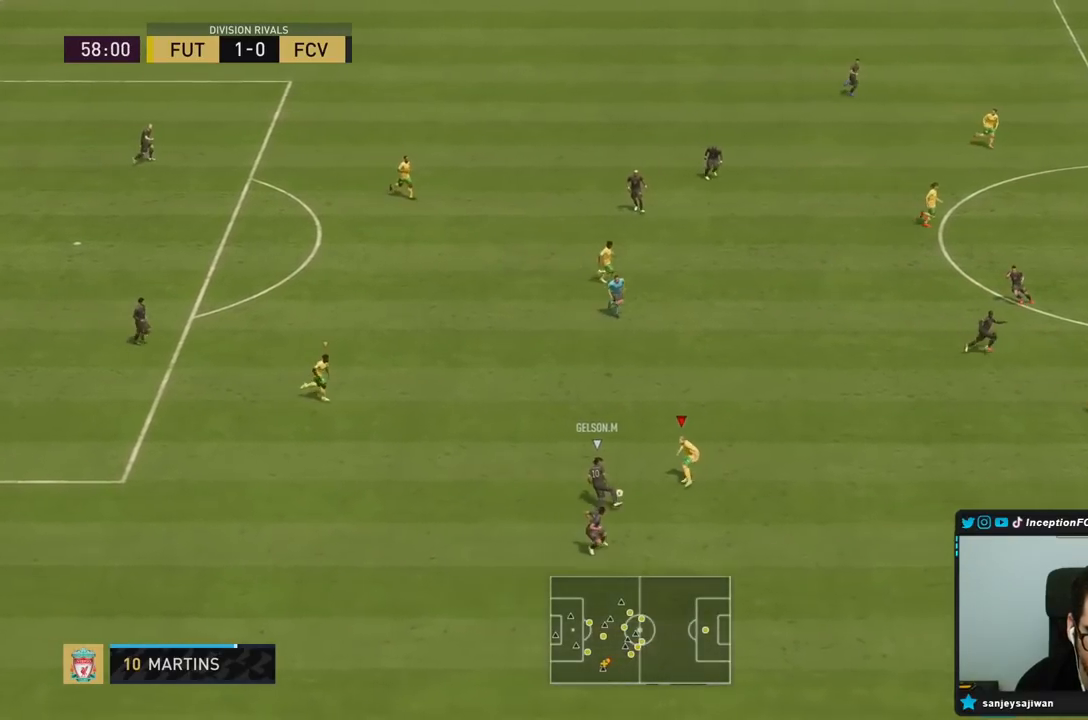
{"buttons": ["L2"], "left_stick": "up", "right_stick": "center", "events": [[333, "left_stick", "up"]]}
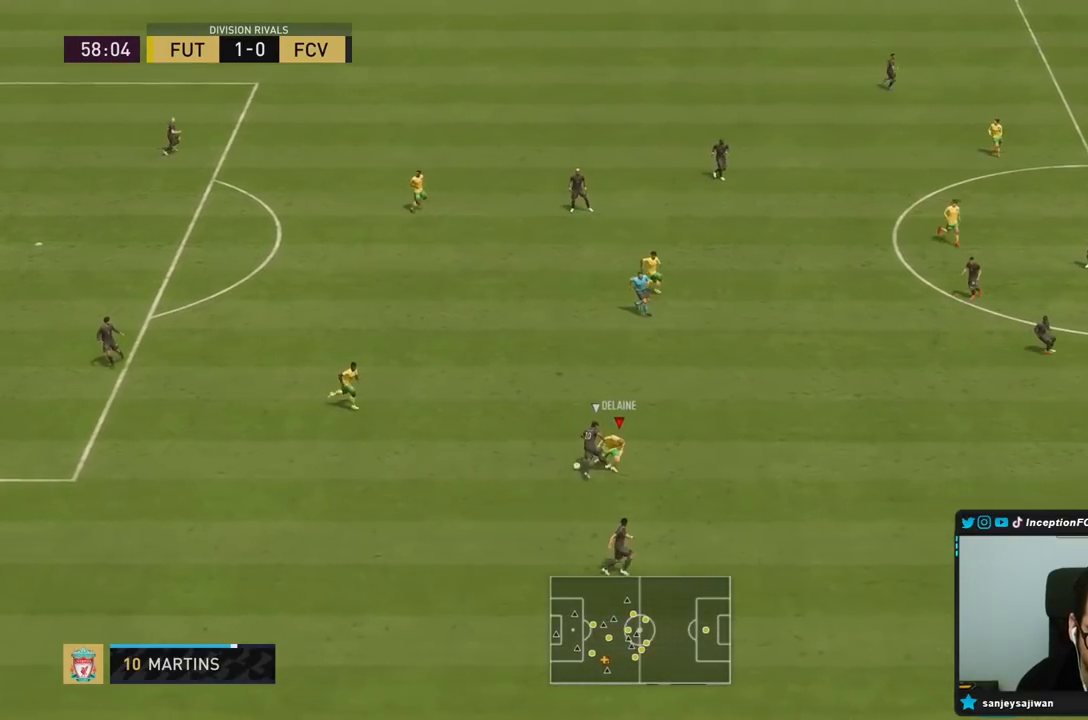
{"buttons": [], "left_stick": "down-left", "right_stick": "center", "events": [[17, "left_stick", "right"], [417, "left_stick", "down"], [483, "left_stick", "down-left"], [500, "L2", "up"]]}
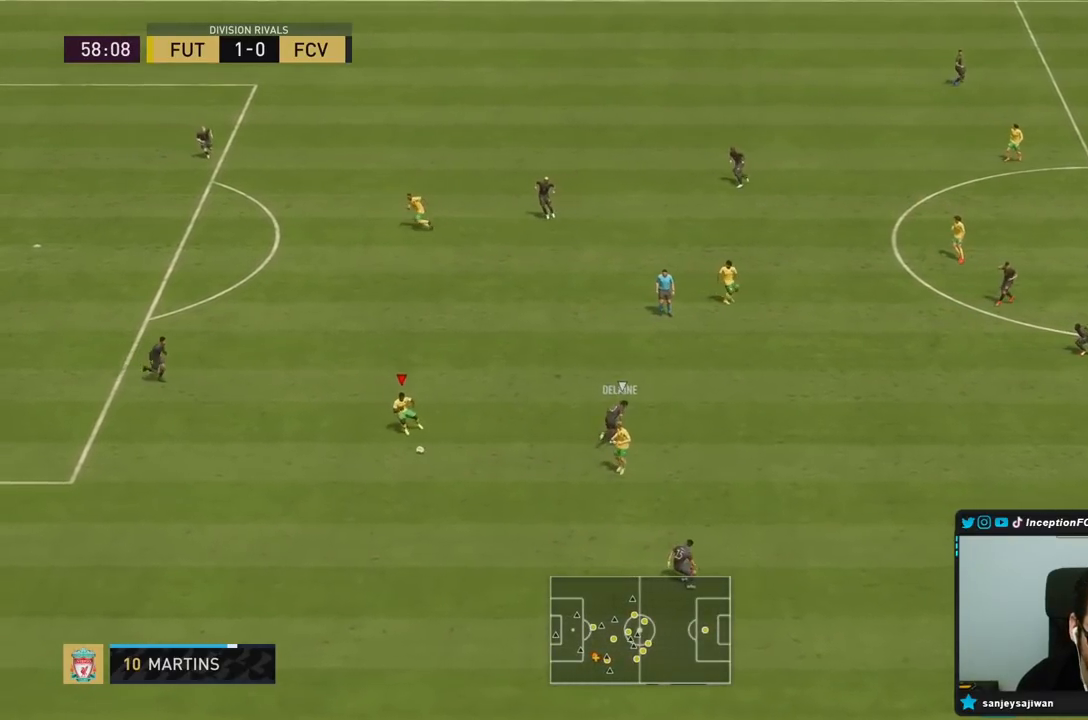
{"buttons": [], "left_stick": "down-left", "right_stick": "center", "events": []}